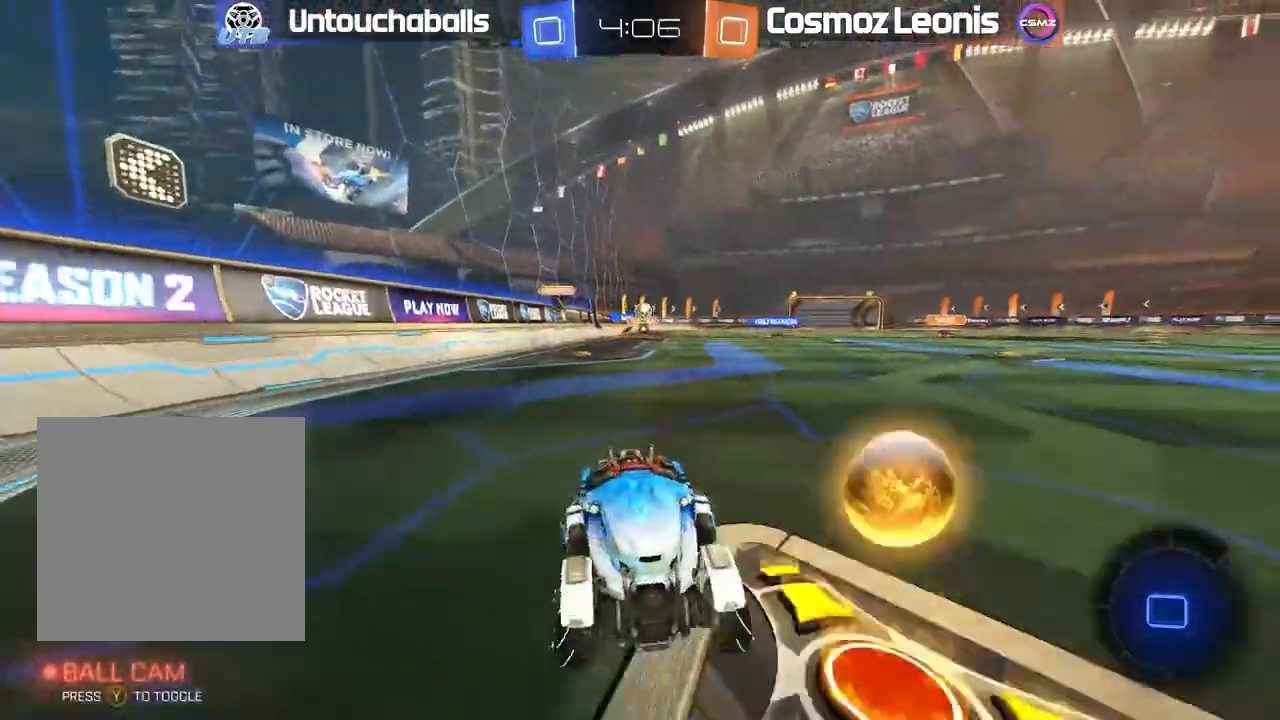
Gameplay with a controller (Xbox layout); each line is a JSON object with the inputs held at the frame after it (dt_ms = milliseconds from this image to that frame). "events" lists button and stick changes between this image and that frame as [ms after this image, input, new state], when the widget could be followed in between.
{"dt_ms": 500, "buttons": ["L2"], "left_stick": "left", "right_stick": "center", "events": [[83, "left_stick", "center"], [183, "left_stick", "left"], [317, "R2", "up"], [350, "left_stick", "center"], [400, "L2", "down"], [500, "left_stick", "left"]]}
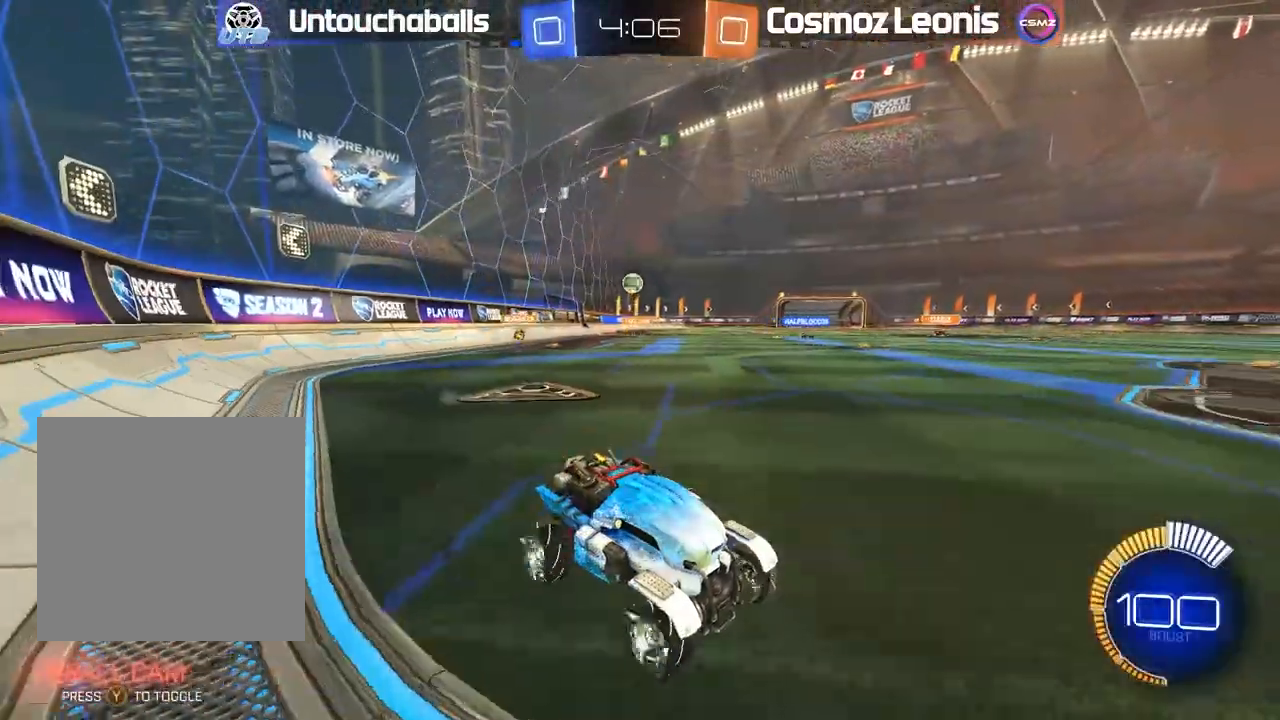
{"dt_ms": 500, "buttons": ["R2"], "left_stick": "center", "right_stick": "center", "events": [[50, "R2", "down"], [67, "L2", "up"], [183, "left_stick", "center"], [317, "R2", "up"], [483, "R2", "down"]]}
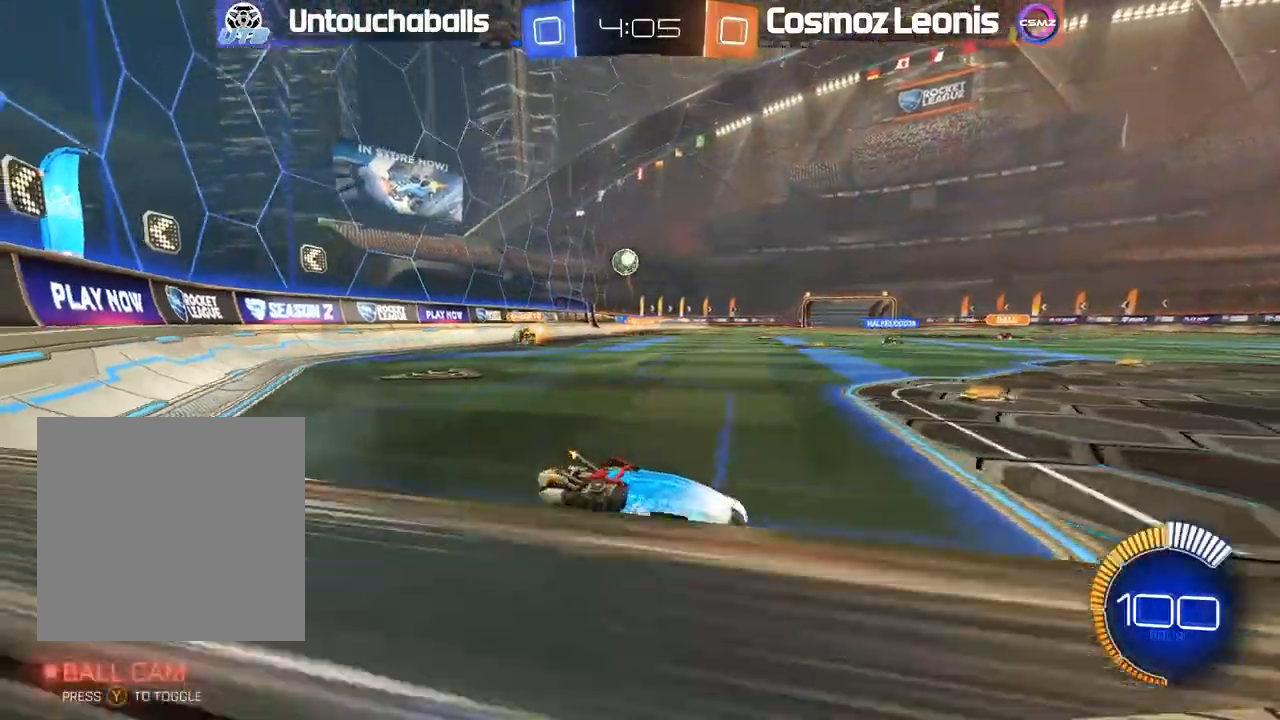
{"dt_ms": 500, "buttons": ["L2"], "left_stick": "right", "right_stick": "center"}
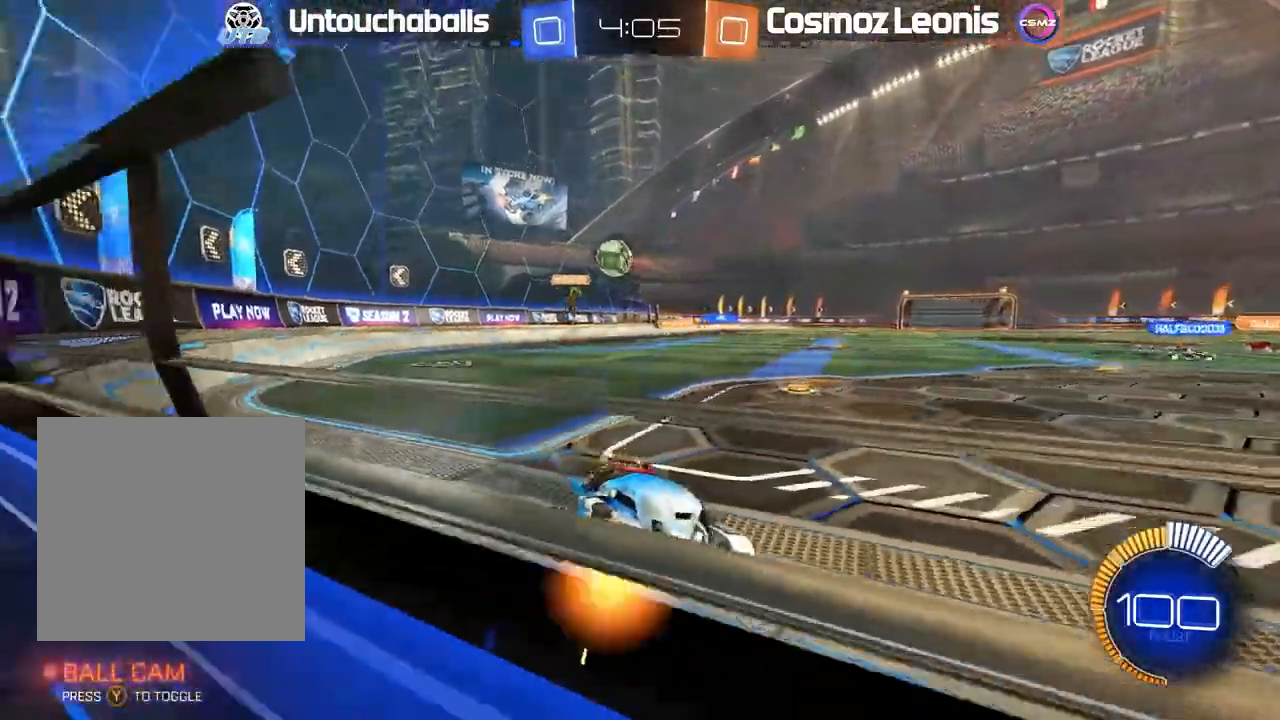
{"dt_ms": 500, "buttons": ["R2"], "left_stick": "left", "right_stick": "center", "events": [[33, "R2", "down"], [100, "L2", "up"], [167, "left_stick", "center"], [467, "left_stick", "left"]]}
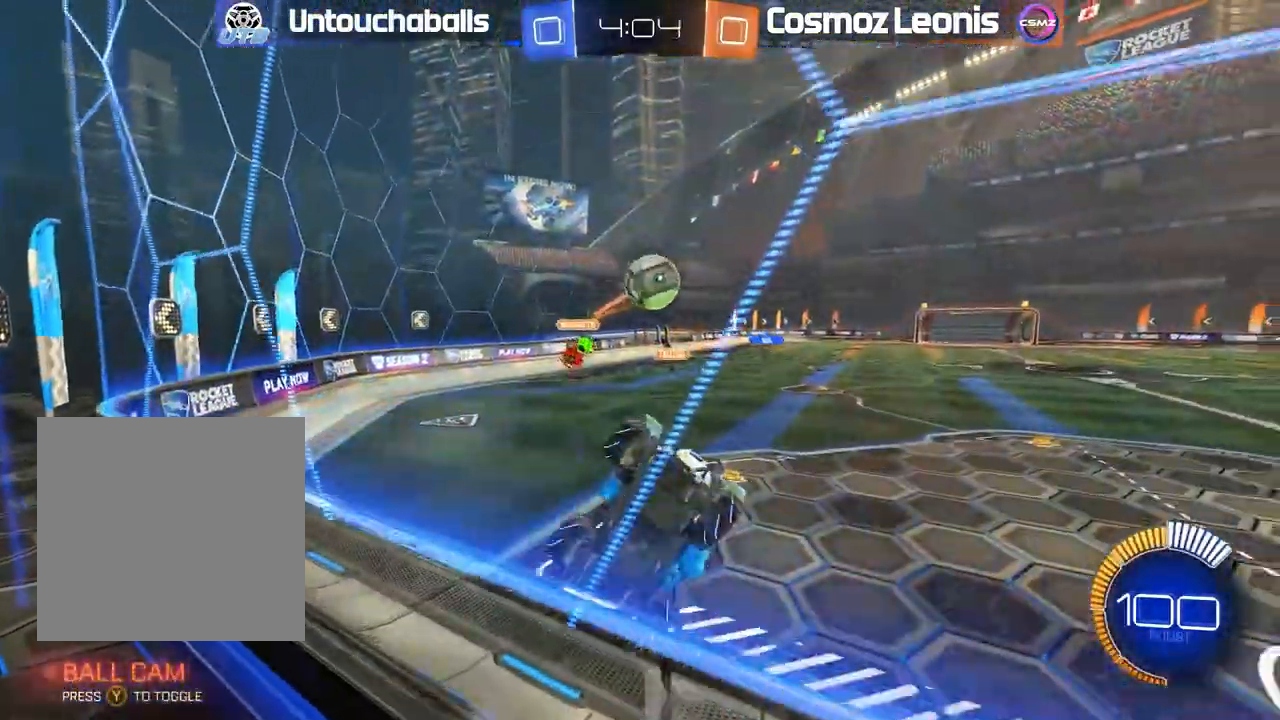
{"dt_ms": 500, "buttons": ["R2"], "left_stick": "left", "right_stick": "center", "events": [[167, "A", "down"], [300, "A", "up"]]}
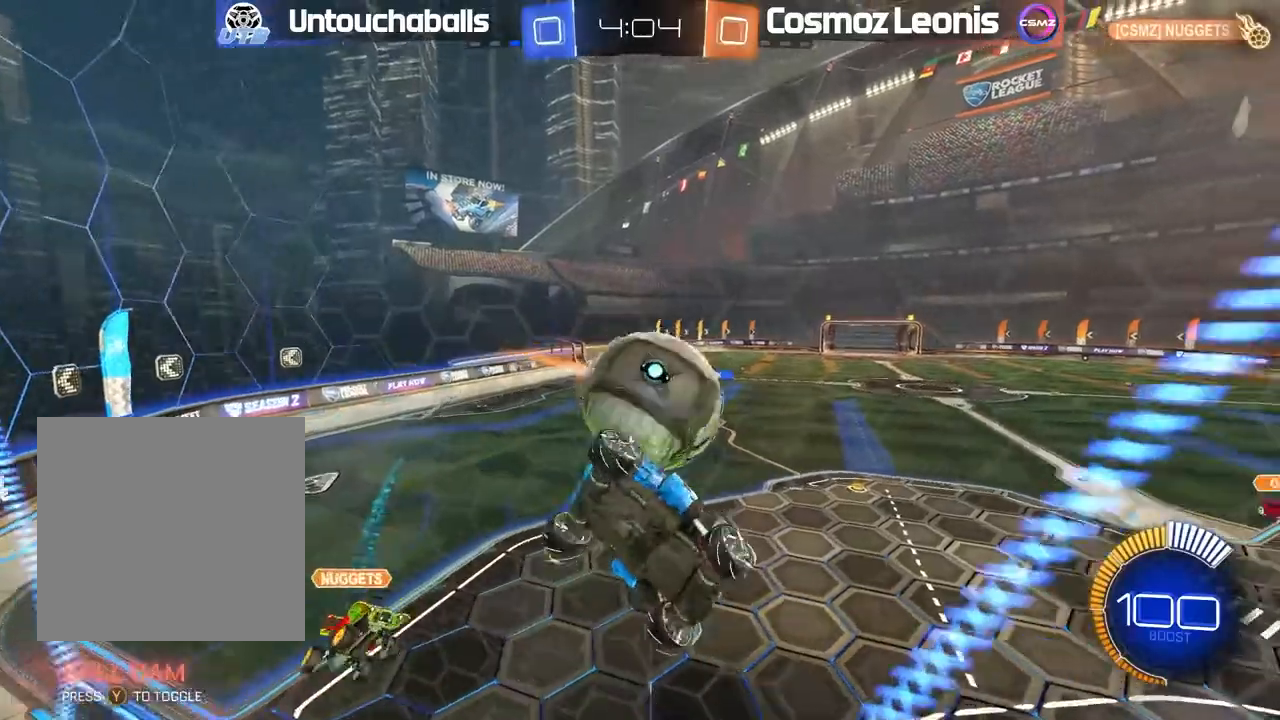
{"dt_ms": 500, "buttons": [], "left_stick": "left", "right_stick": "center", "events": [[17, "A", "down"], [300, "A", "up"], [467, "R2", "up"]]}
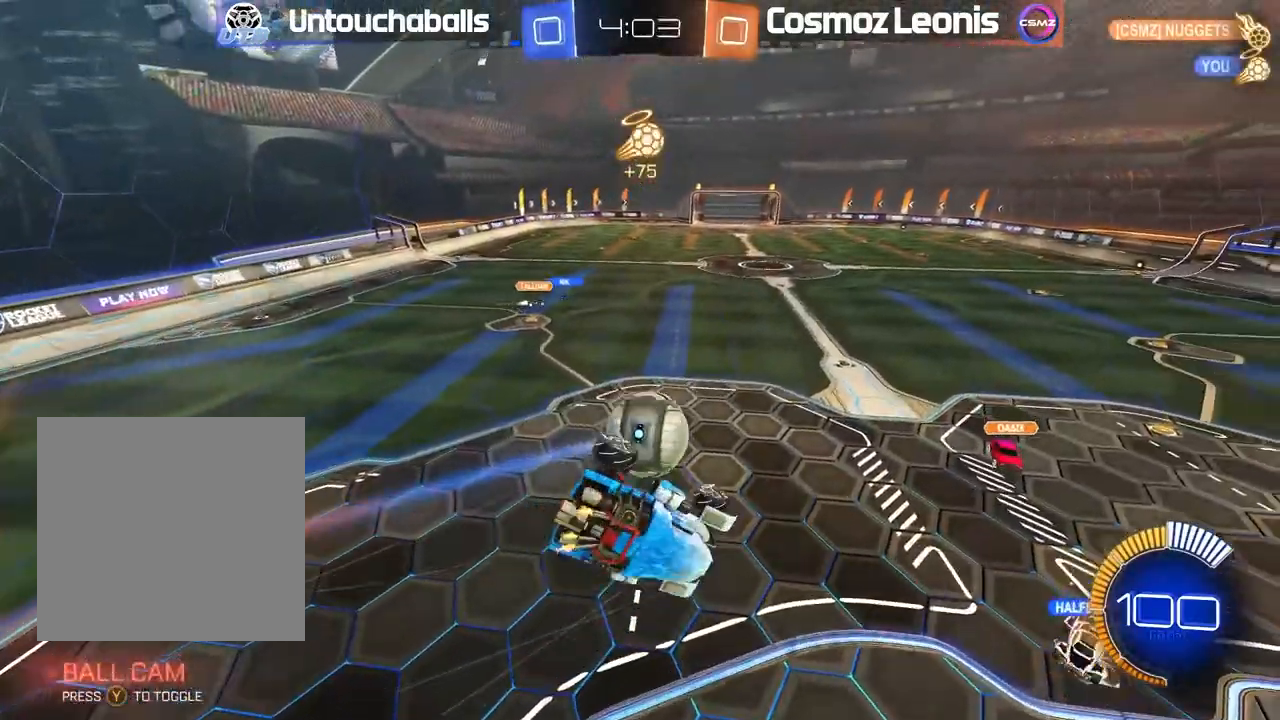
{"dt_ms": 500, "buttons": ["L1", "R2"], "left_stick": "down", "right_stick": "center", "events": [[200, "left_stick", "down"], [333, "L1", "down"], [450, "R2", "down"]]}
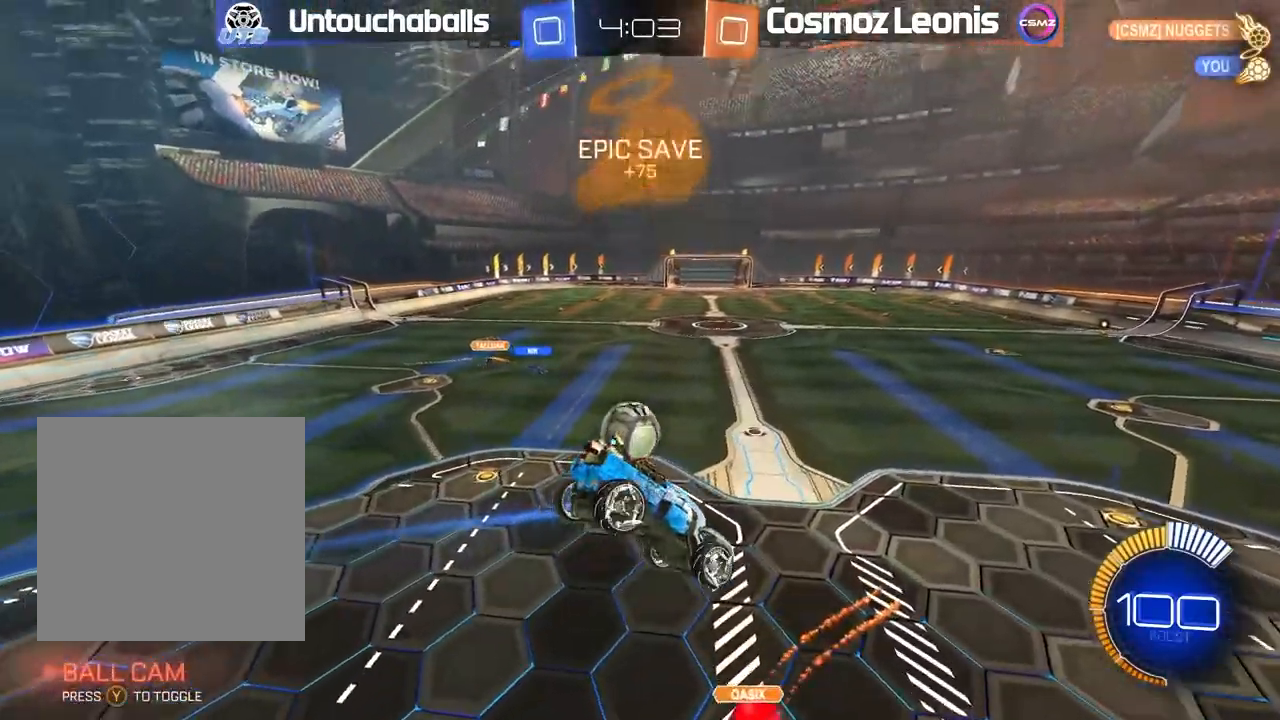
{"dt_ms": 500, "buttons": ["B", "R2"], "left_stick": "center", "right_stick": "center", "events": [[33, "L1", "up"], [100, "B", "down"], [117, "left_stick", "center"], [167, "left_stick", "down"], [300, "left_stick", "center"]]}
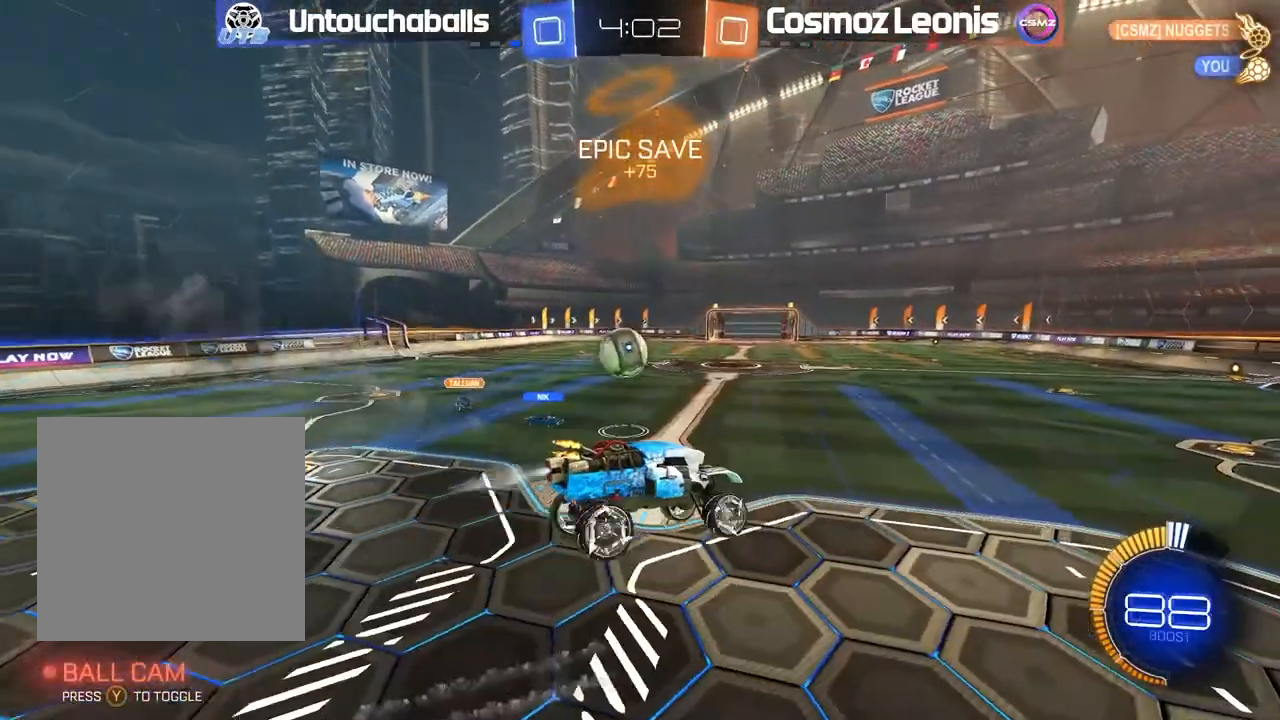
{"dt_ms": 500, "buttons": ["B", "R2"], "left_stick": "left", "right_stick": "center", "events": [[33, "left_stick", "up-left"], [100, "left_stick", "center"], [350, "left_stick", "left"]]}
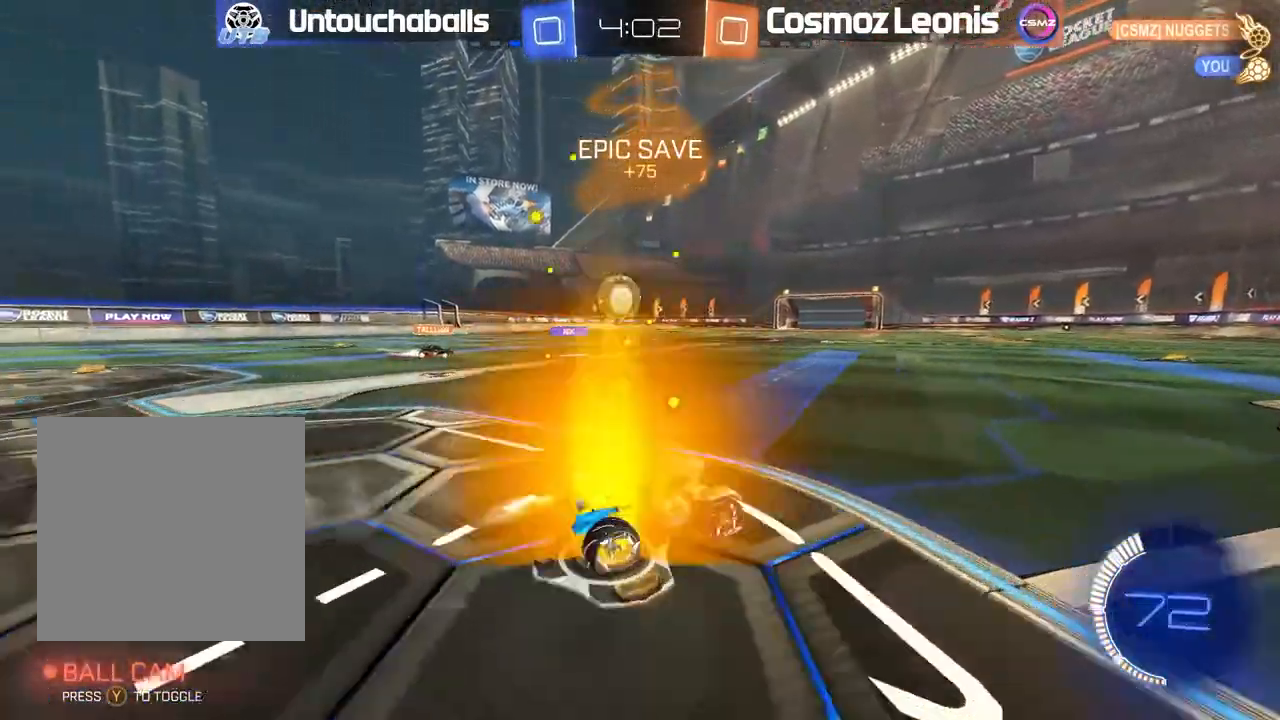
{"dt_ms": 500, "buttons": ["R2"], "left_stick": "center", "right_stick": "center", "events": [[50, "left_stick", "center"], [117, "left_stick", "left"], [183, "B", "up"], [233, "left_stick", "center"]]}
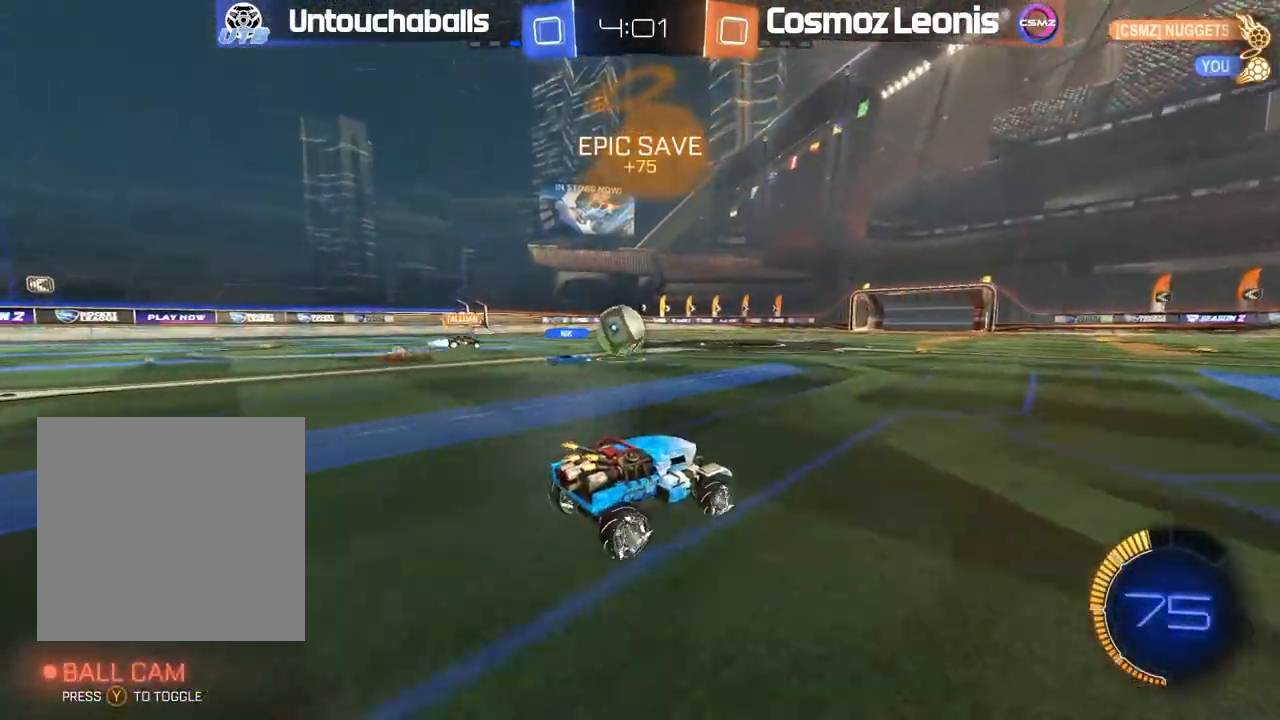
{"dt_ms": 500, "buttons": [], "left_stick": "center", "right_stick": "center", "events": [[83, "left_stick", "left"], [167, "left_stick", "center"], [300, "R2", "up"], [417, "left_stick", "right"], [483, "left_stick", "center"]]}
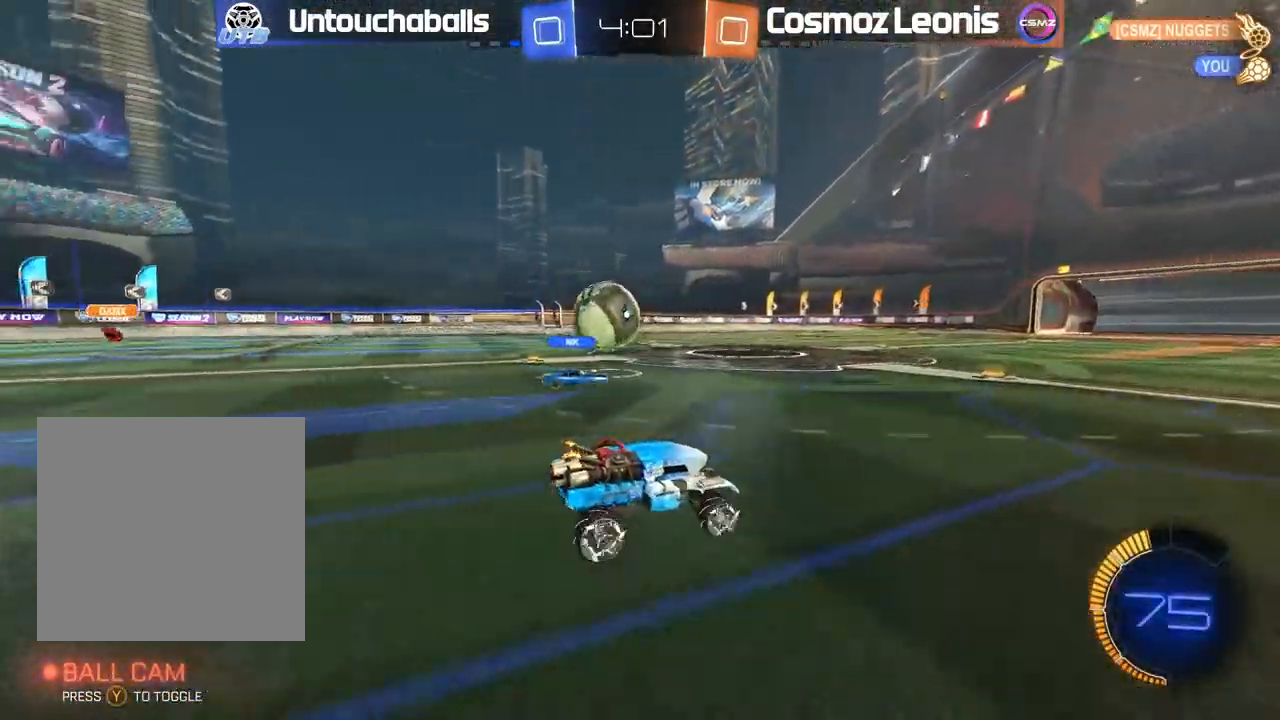
{"dt_ms": 500, "buttons": ["R2"], "left_stick": "left", "right_stick": "center", "events": [[50, "L2", "down"], [167, "left_stick", "right"], [183, "R2", "down"], [200, "L2", "up"], [250, "left_stick", "center"], [400, "left_stick", "right"], [483, "left_stick", "left"]]}
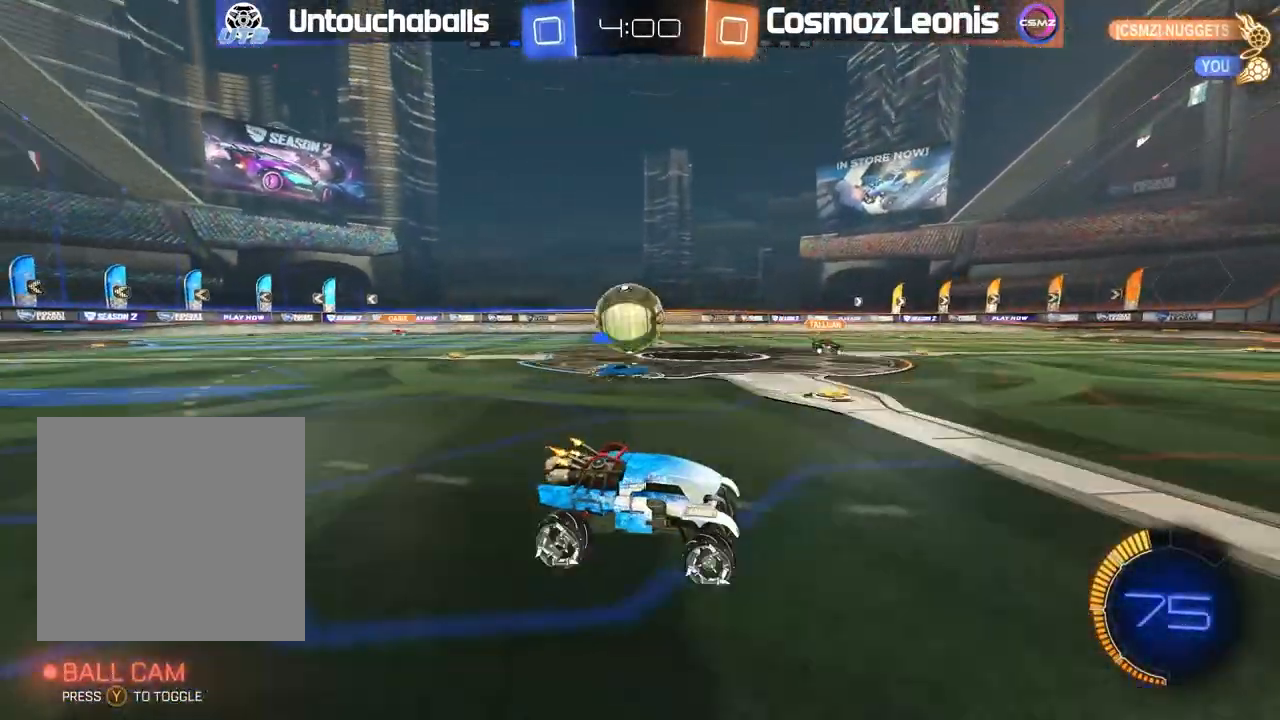
{"dt_ms": 500, "buttons": [], "left_stick": "right", "right_stick": "center", "events": [[300, "left_stick", "center"], [433, "R2", "up"], [467, "left_stick", "right"]]}
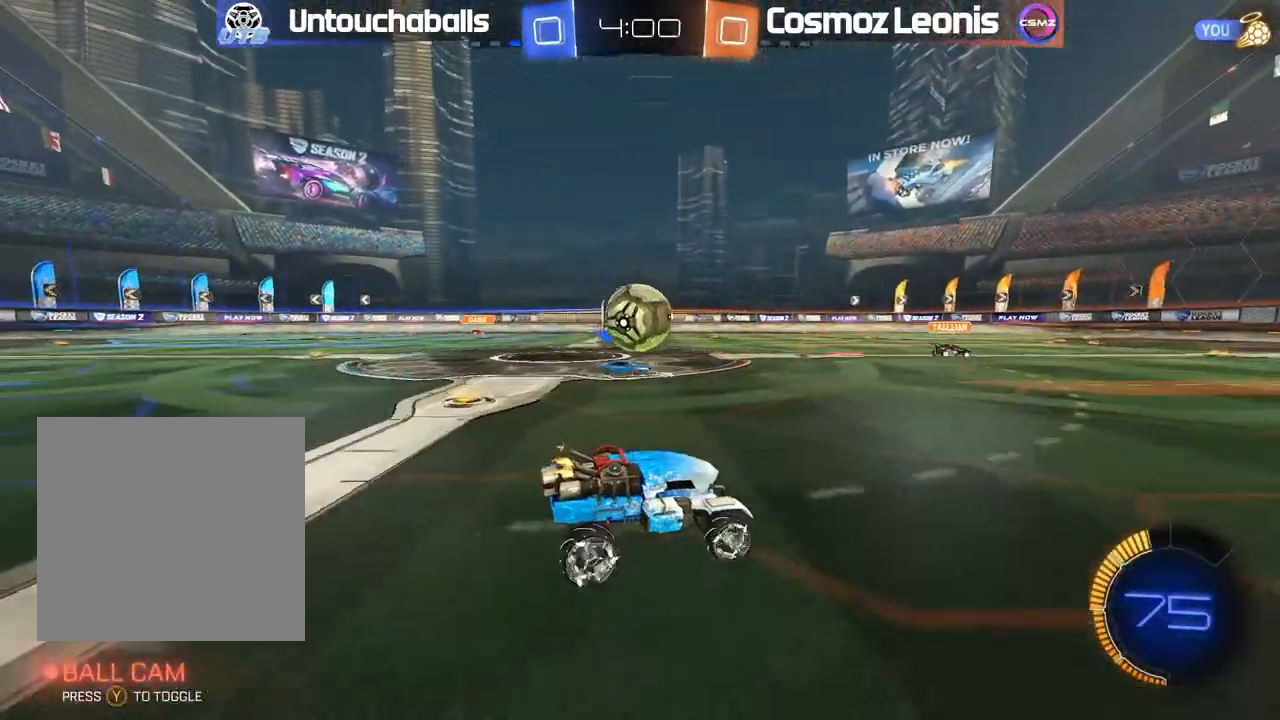
{"dt_ms": 500, "buttons": ["R2"], "left_stick": "center", "right_stick": "center", "events": [[17, "left_stick", "center"], [117, "R2", "down"], [117, "left_stick", "right"], [183, "left_stick", "center"]]}
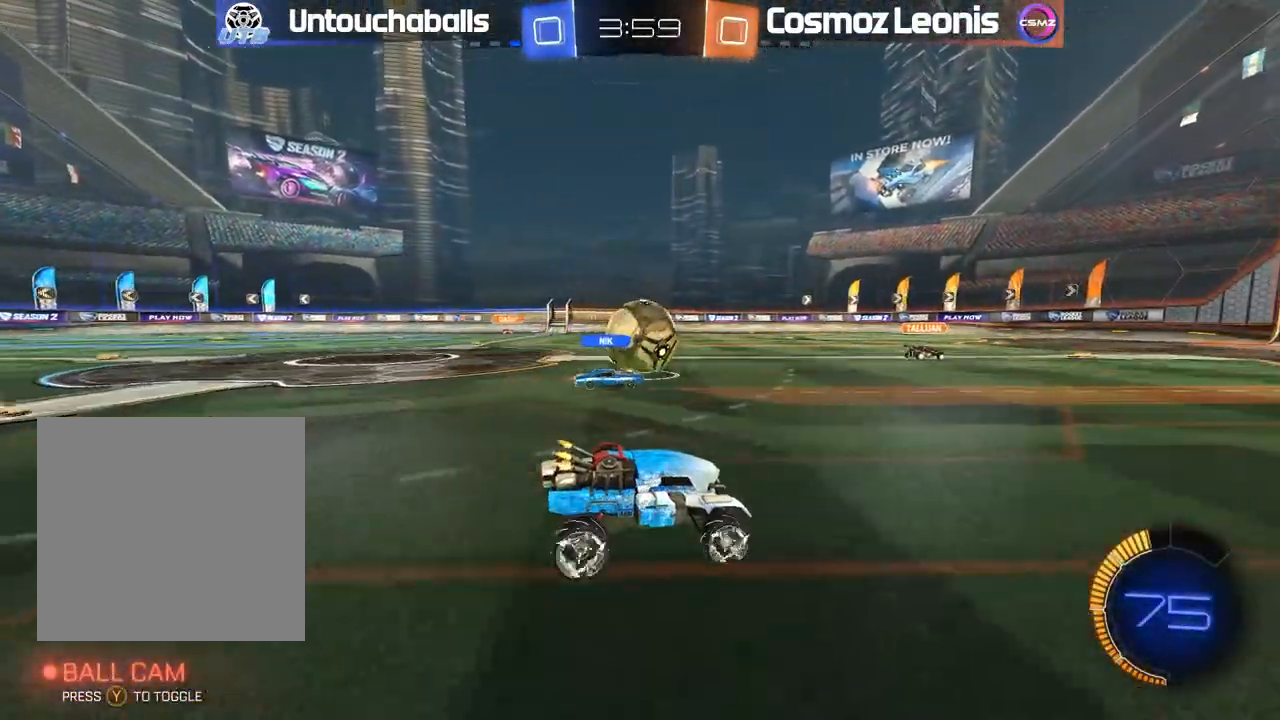
{"dt_ms": 500, "buttons": ["R2"], "left_stick": "left", "right_stick": "center", "events": [[417, "left_stick", "left"]]}
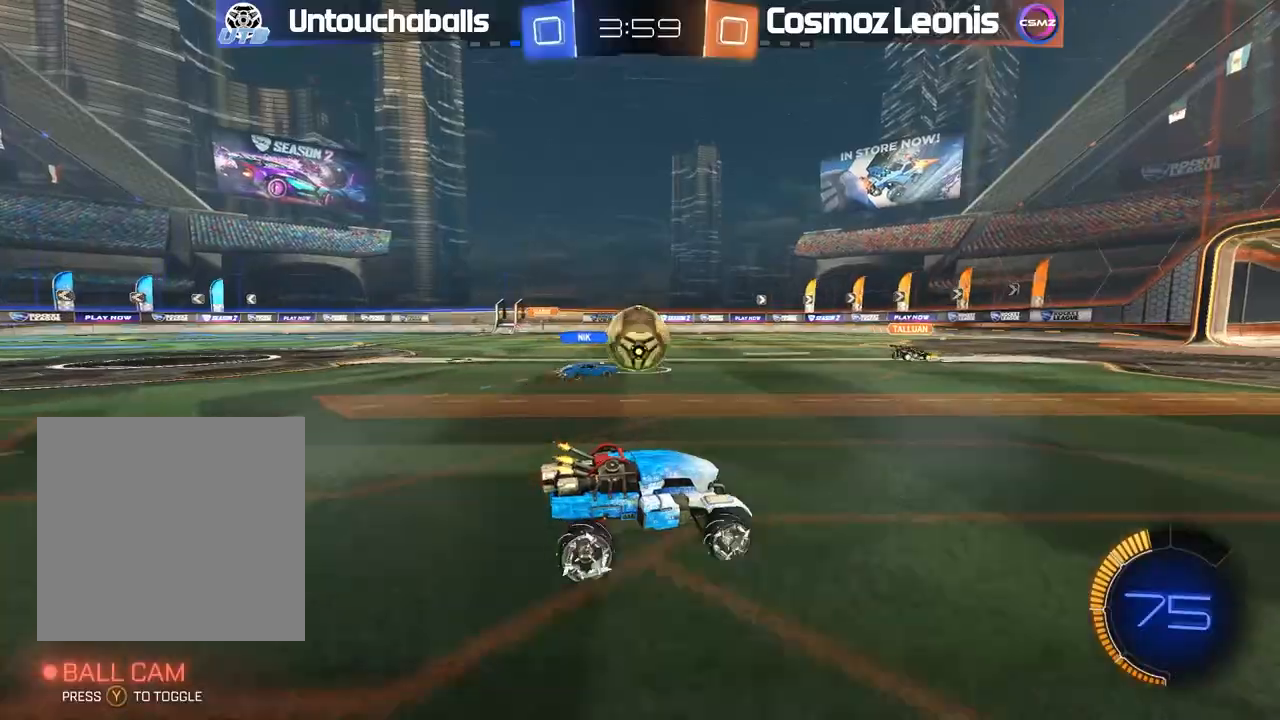
{"dt_ms": 500, "buttons": ["B", "R2"], "left_stick": "center", "right_stick": "center", "events": [[17, "left_stick", "center"], [200, "left_stick", "left"], [217, "B", "down"], [333, "left_stick", "center"]]}
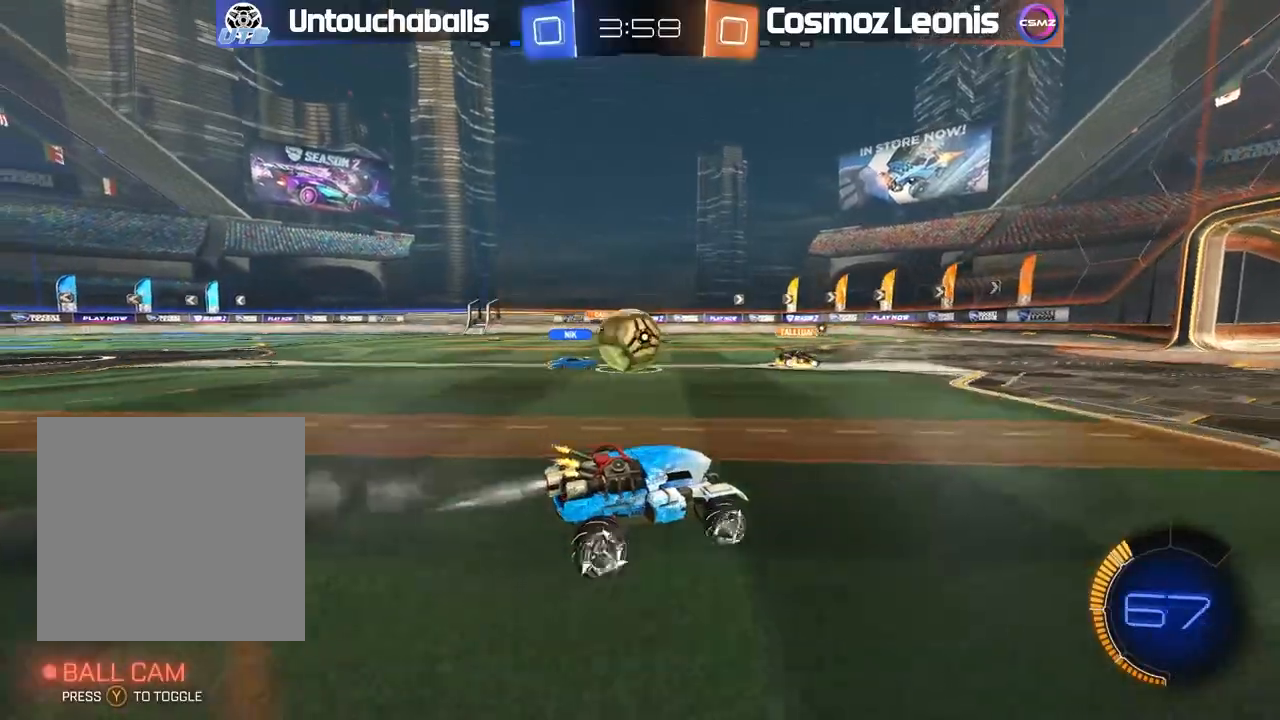
{"dt_ms": 500, "buttons": ["R2"], "left_stick": "center", "right_stick": "center", "events": [[83, "left_stick", "left"], [167, "B", "up"], [417, "left_stick", "center"]]}
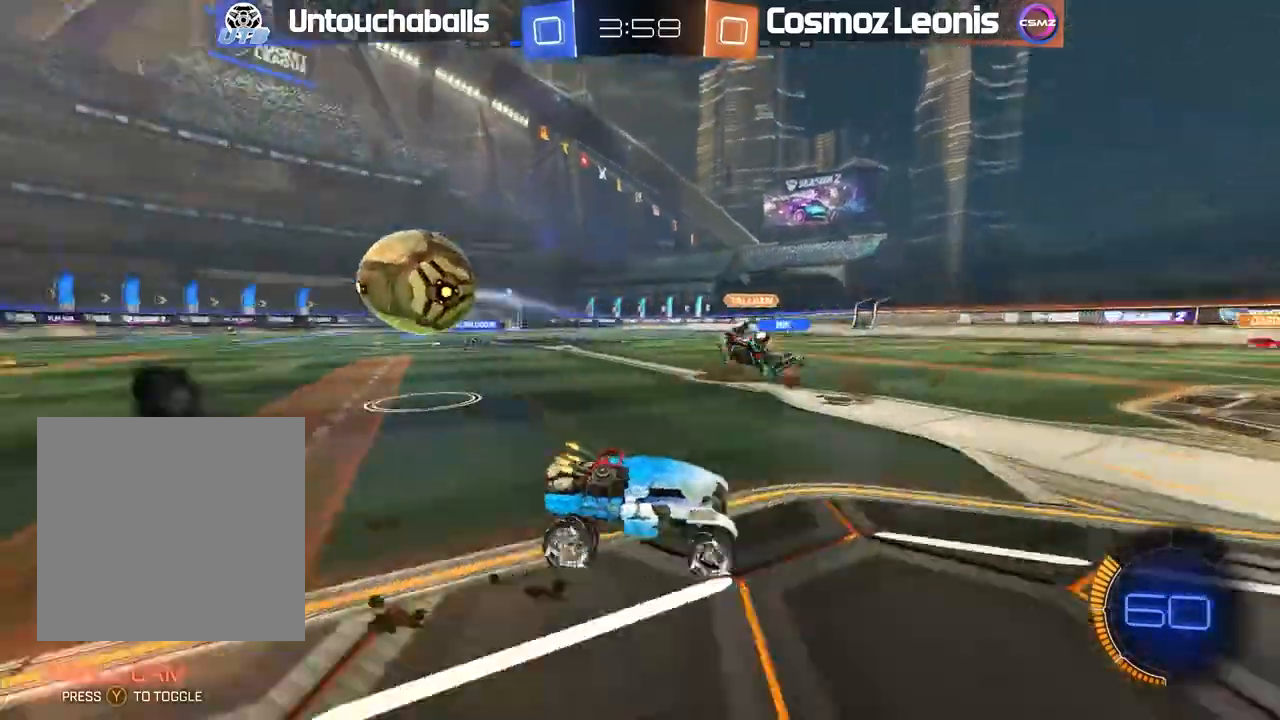
{"dt_ms": 500, "buttons": ["B", "R2"], "left_stick": "left", "right_stick": "center"}
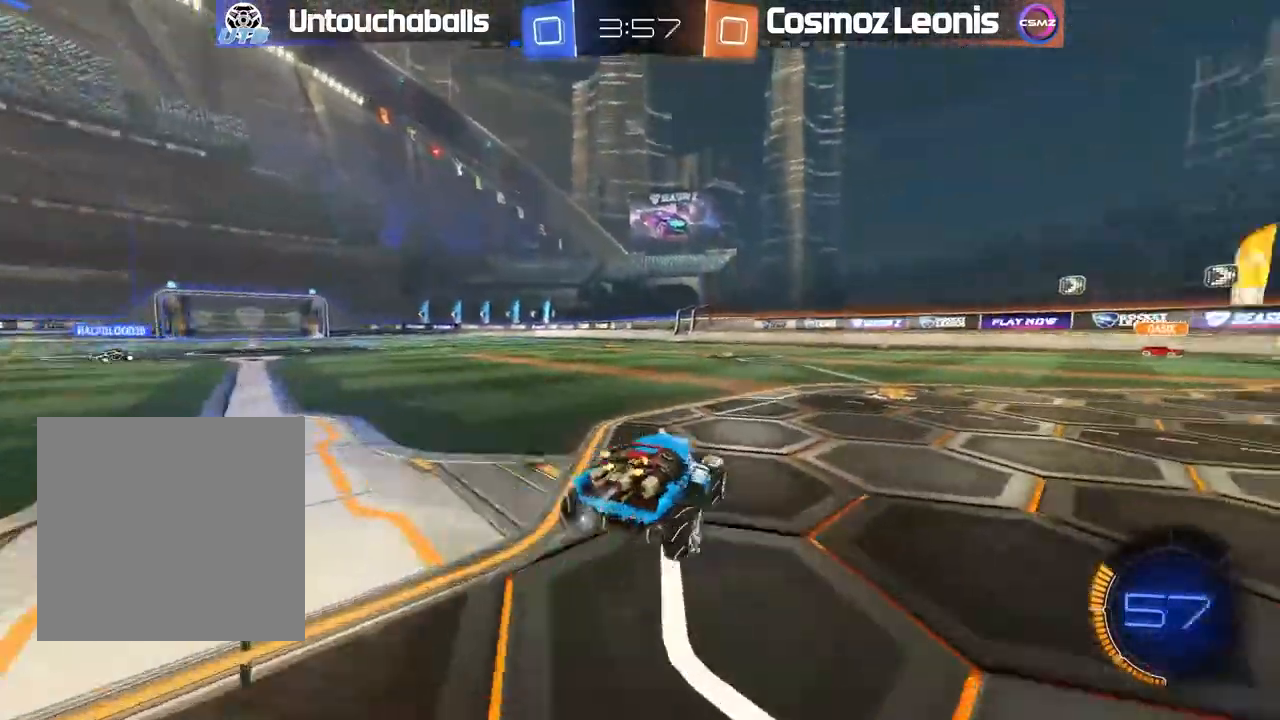
{"dt_ms": 500, "buttons": ["B", "R2"], "left_stick": "up-right", "right_stick": "center"}
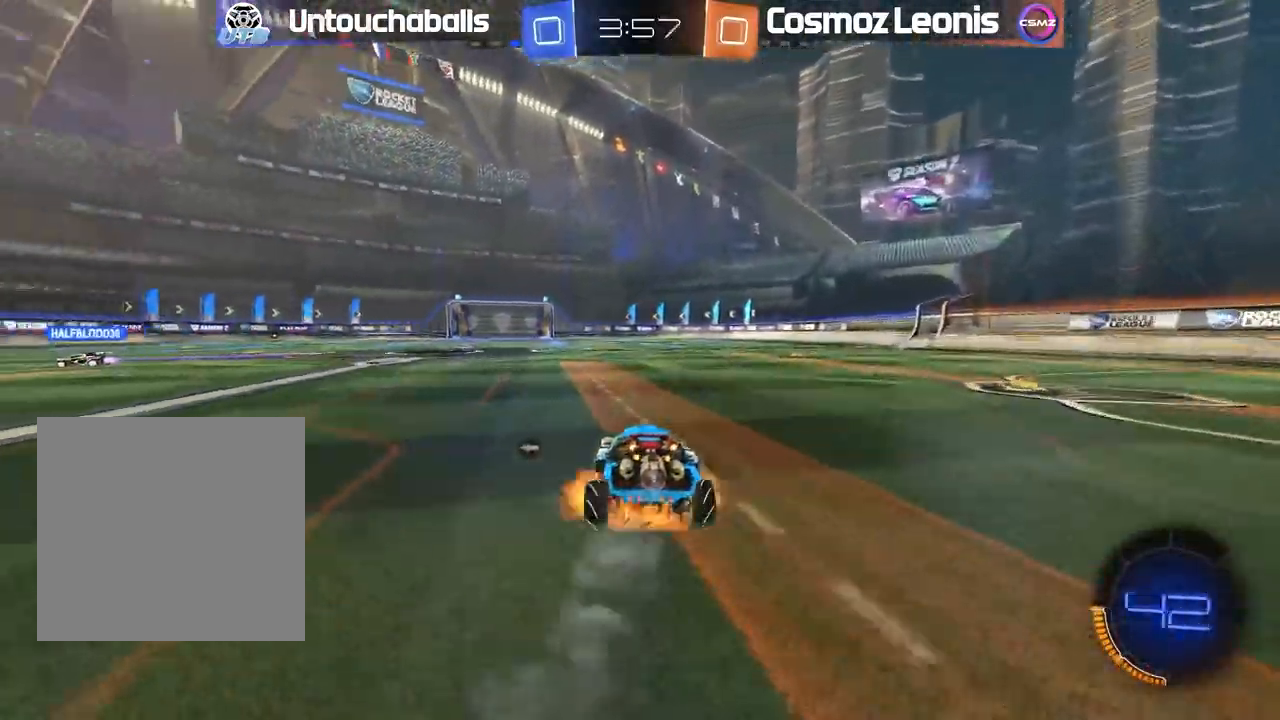
{"dt_ms": 500, "buttons": ["Y", "R2"], "left_stick": "center", "right_stick": "center", "events": [[17, "A", "down"], [67, "L1", "down"], [100, "left_stick", "up-left"], [117, "A", "up"], [167, "A", "down"], [317, "A", "up"], [350, "B", "up"], [417, "L1", "up"], [417, "left_stick", "center"], [450, "Y", "down"]]}
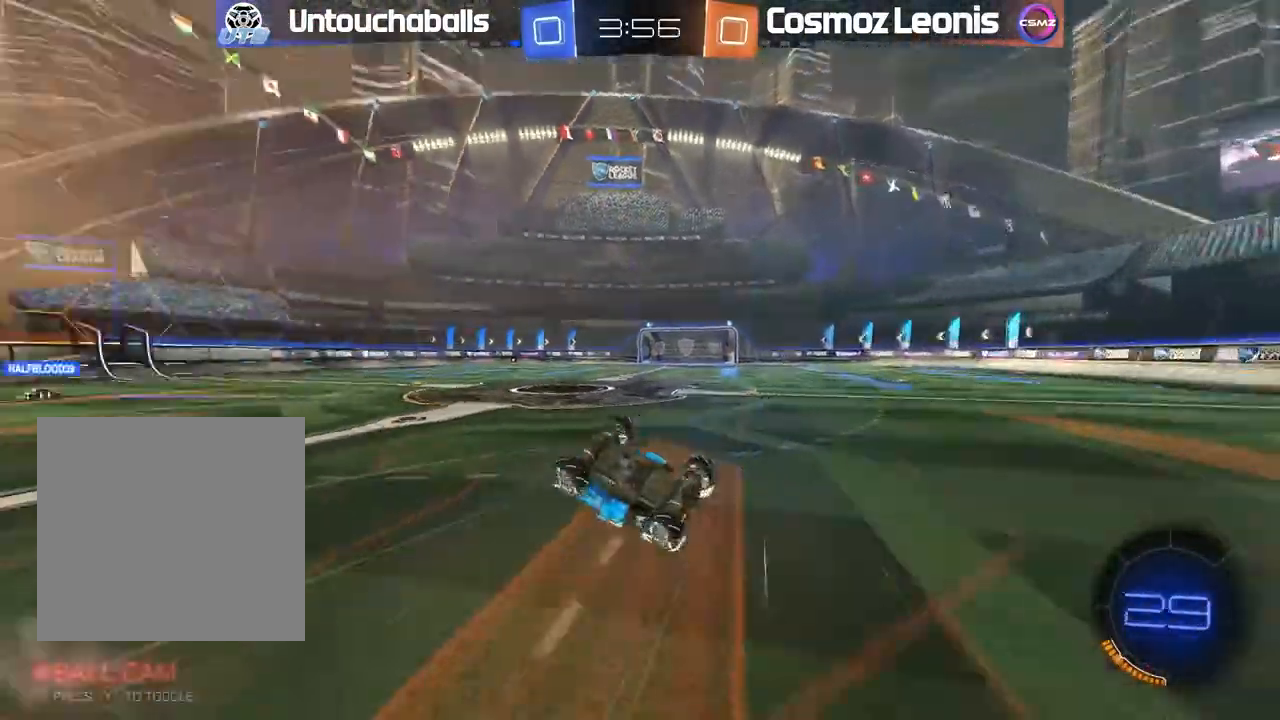
{"dt_ms": 500, "buttons": ["R2"], "left_stick": "right", "right_stick": "center", "events": [[33, "R2", "up"], [33, "Y", "up"], [183, "R2", "down"], [183, "left_stick", "right"], [300, "left_stick", "center"], [400, "left_stick", "right"]]}
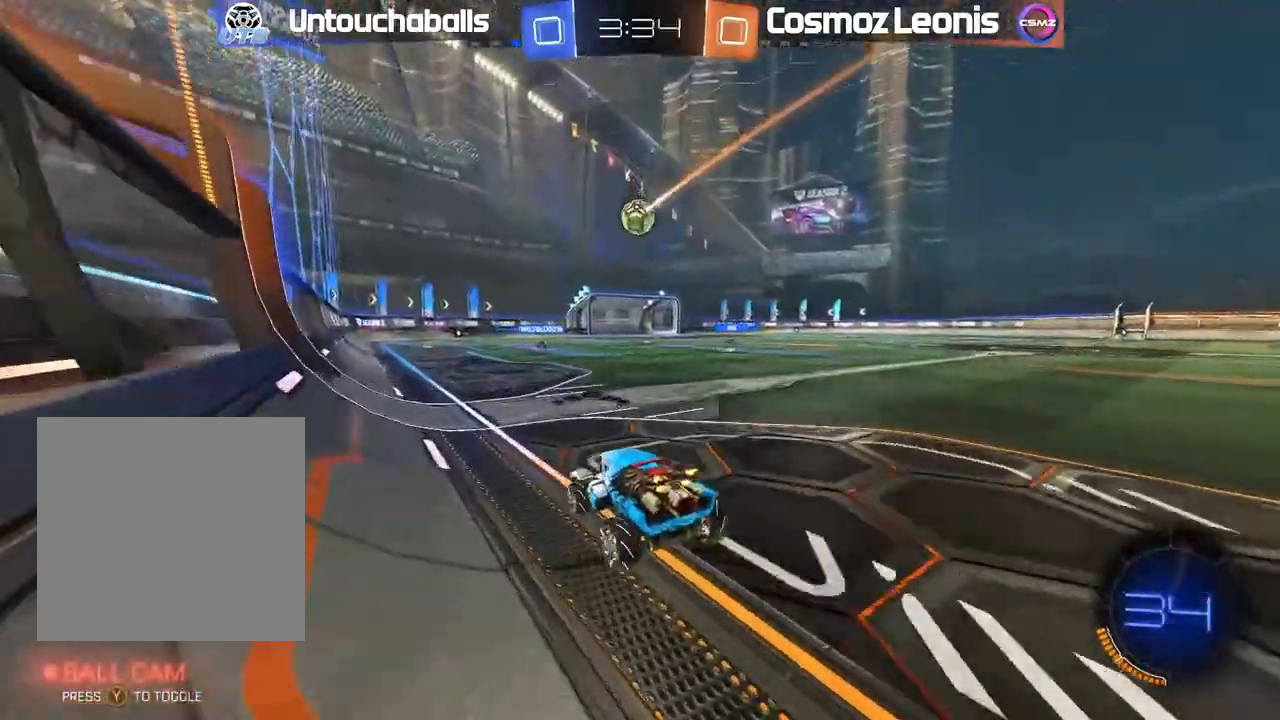
{"dt_ms": 1000, "buttons": ["R2"], "left_stick": "center", "right_stick": "center"}
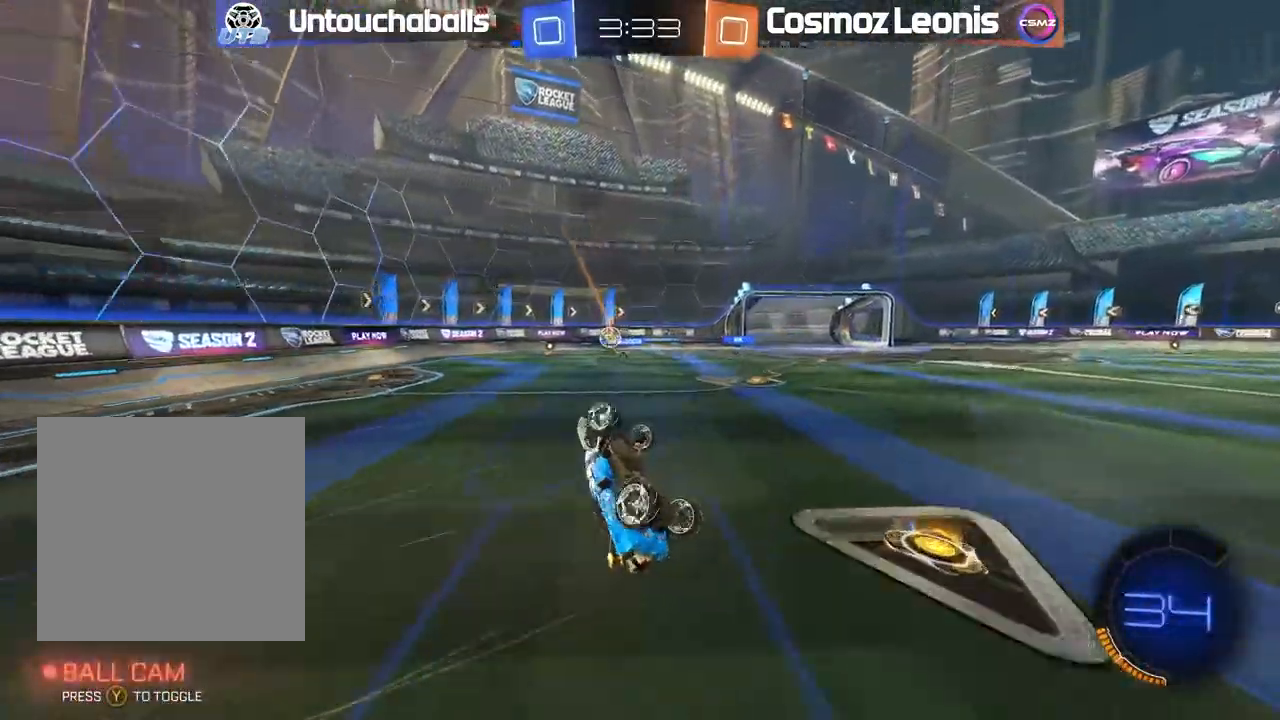
{"dt_ms": 500, "buttons": ["R2"], "left_stick": "center", "right_stick": "center", "events": []}
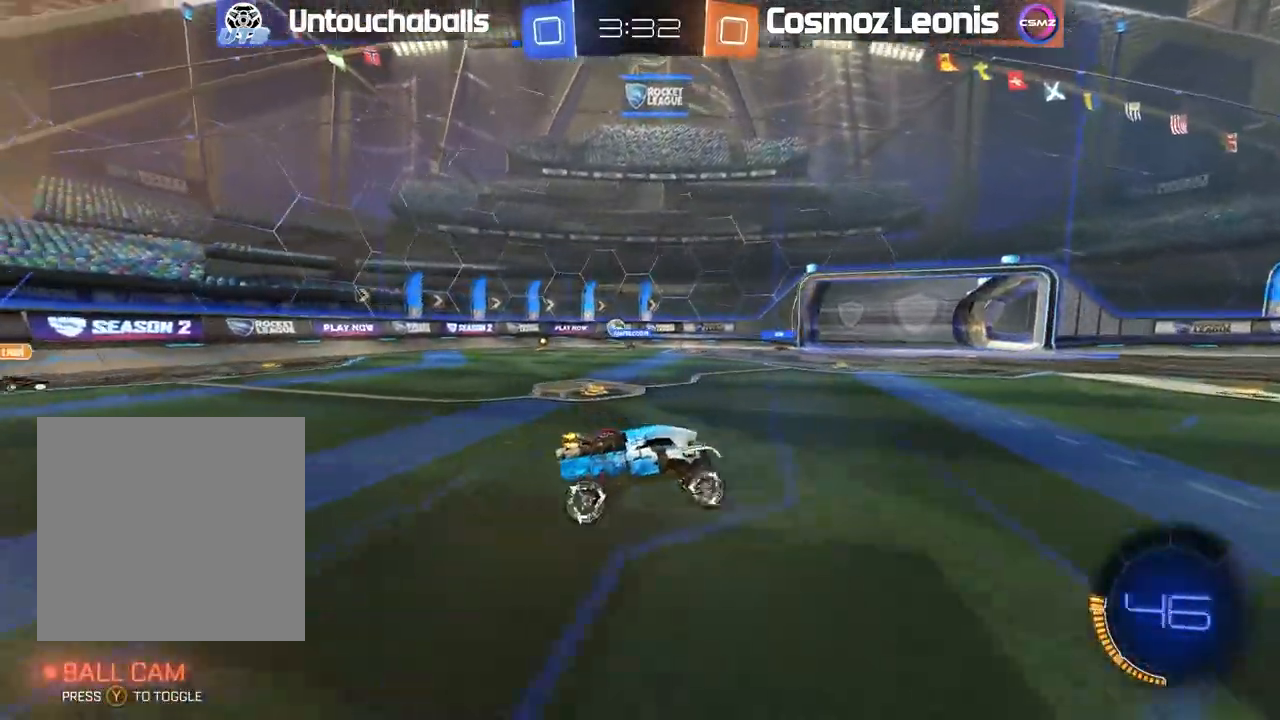
{"dt_ms": 500, "buttons": ["R2"], "left_stick": "center", "right_stick": "center", "events": [[217, "Y", "down"], [317, "Y", "up"], [350, "left_stick", "left"], [500, "left_stick", "center"]]}
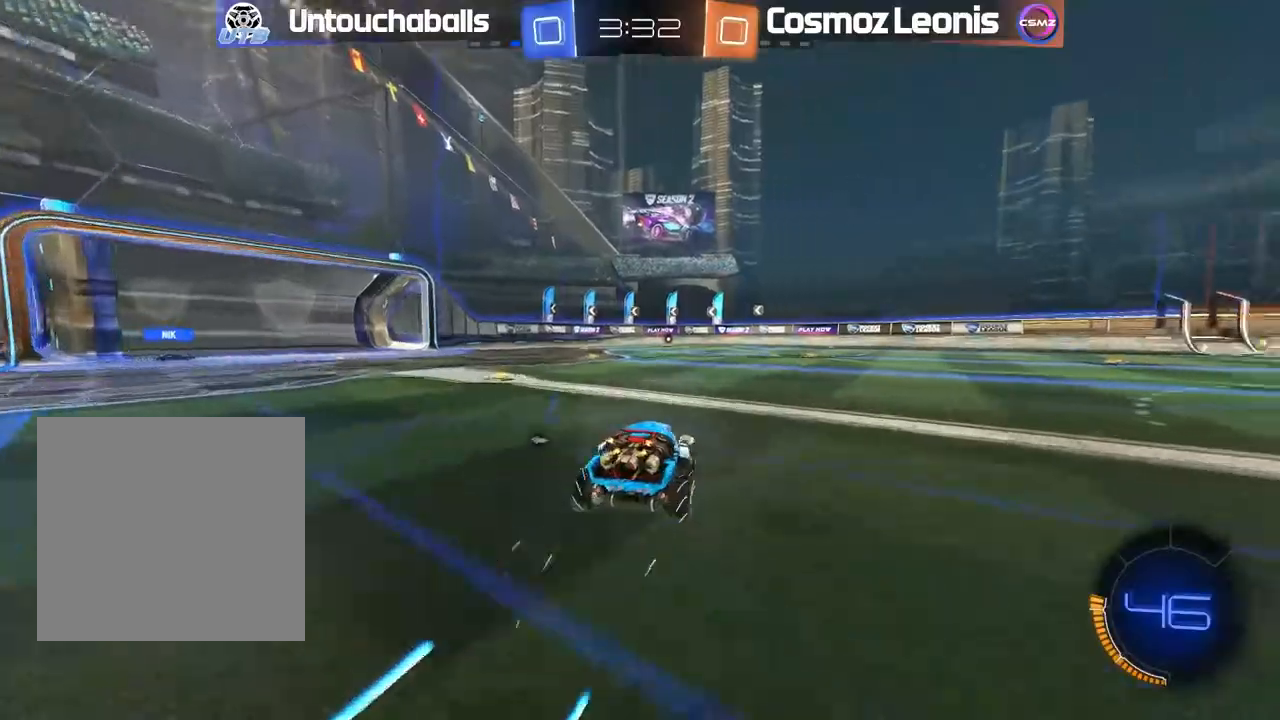
{"dt_ms": 500, "buttons": ["R2"], "left_stick": "center", "right_stick": "center", "events": [[117, "left_stick", "left"], [283, "Y", "down"], [383, "Y", "up"], [433, "left_stick", "center"]]}
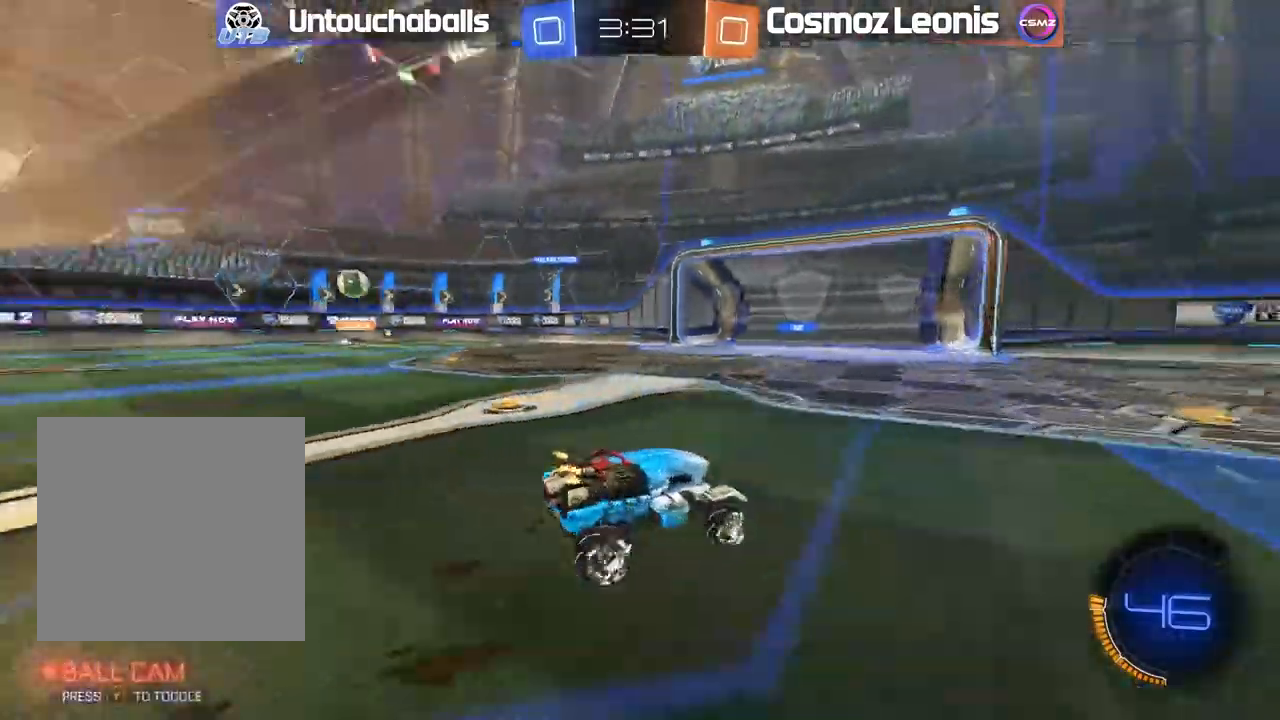
{"dt_ms": 500, "buttons": ["R2"], "left_stick": "right", "right_stick": "center", "events": [[417, "left_stick", "right"]]}
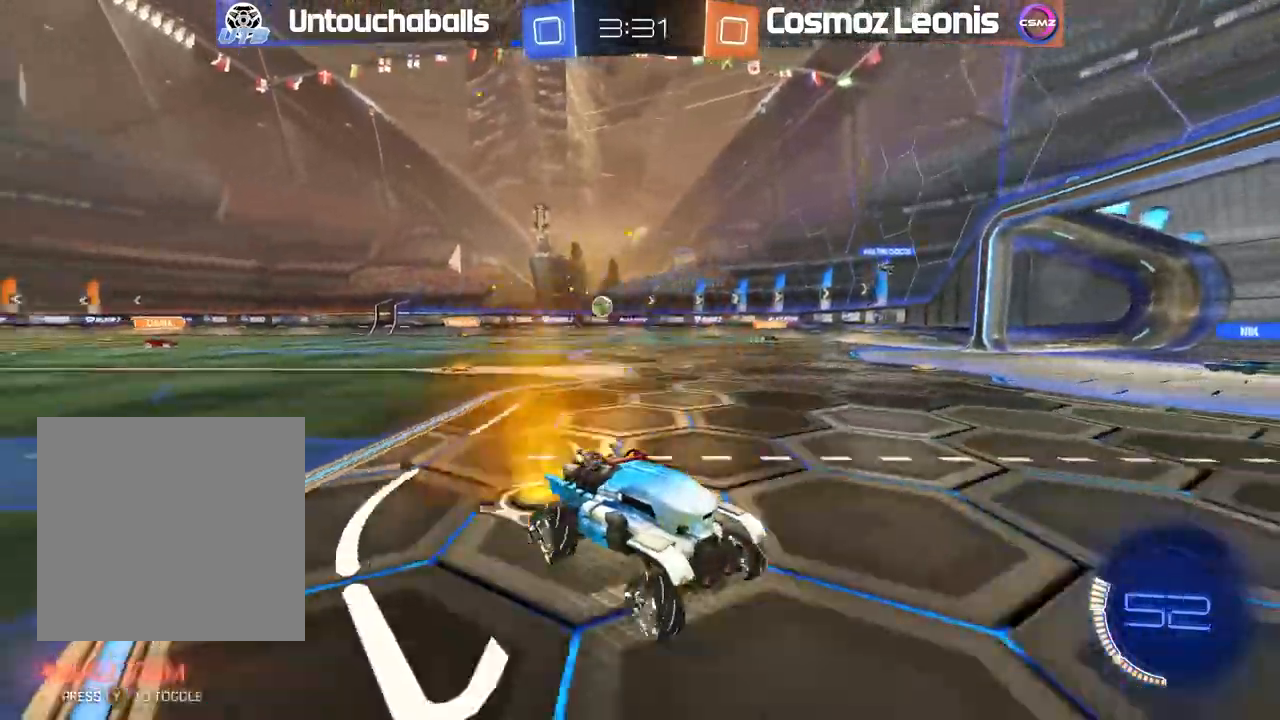
{"dt_ms": 500, "buttons": [], "left_stick": "left", "right_stick": "center", "events": [[50, "left_stick", "center"], [233, "L1", "down"], [283, "left_stick", "left"], [383, "L1", "up"], [450, "R2", "up"]]}
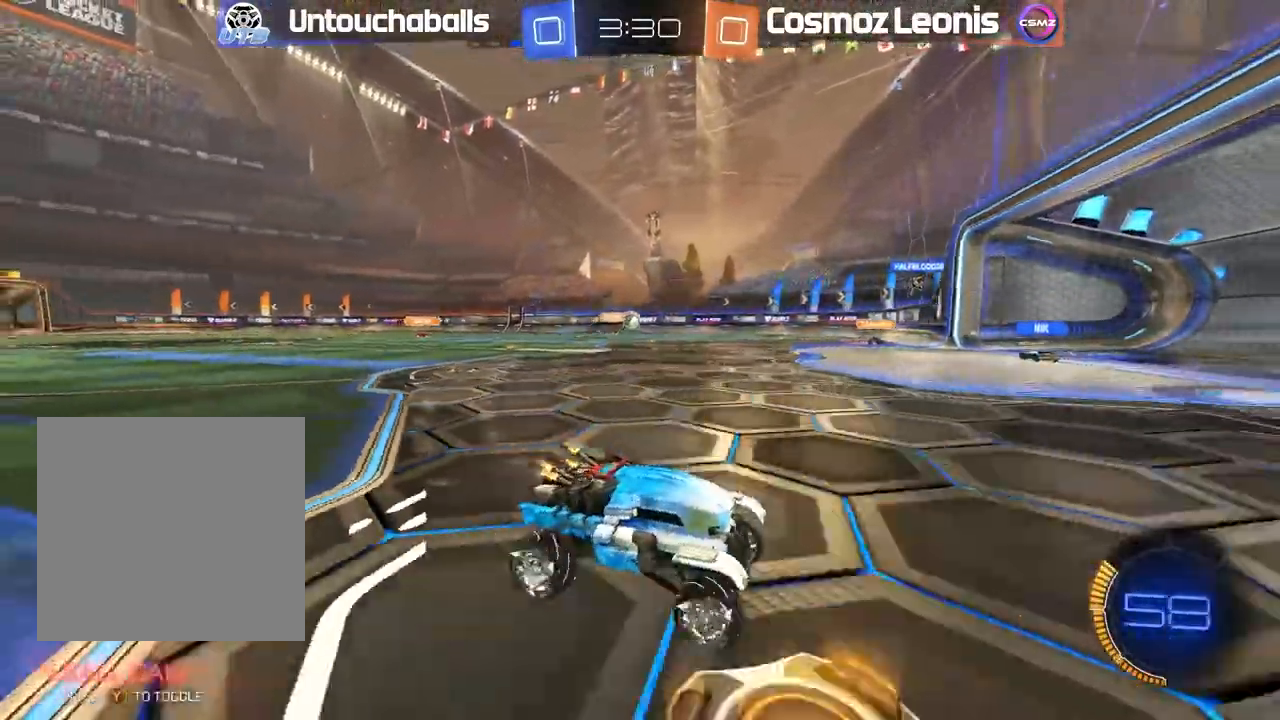
{"dt_ms": 500, "buttons": ["R2"], "left_stick": "center", "right_stick": "center", "events": [[300, "left_stick", "center"], [383, "L2", "down"], [450, "R2", "down"], [500, "L2", "up"]]}
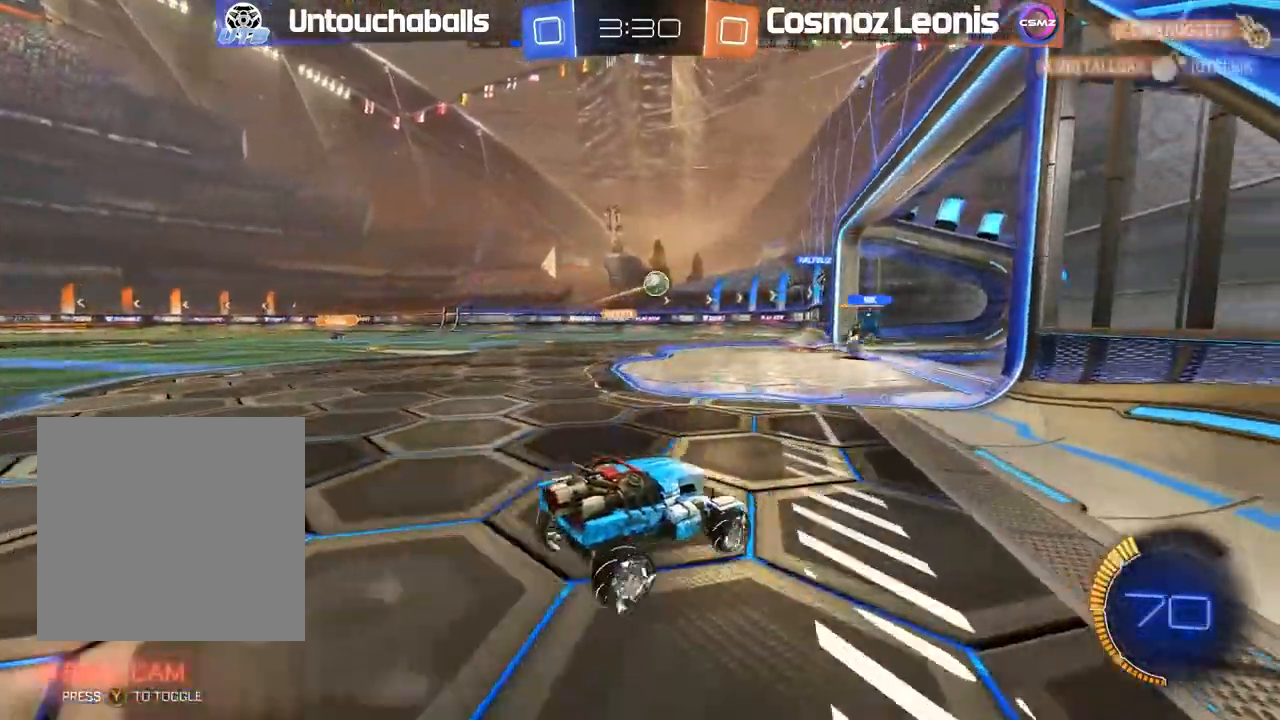
{"dt_ms": 500, "buttons": ["R2"], "left_stick": "center", "right_stick": "center", "events": [[267, "left_stick", "left"], [450, "left_stick", "center"]]}
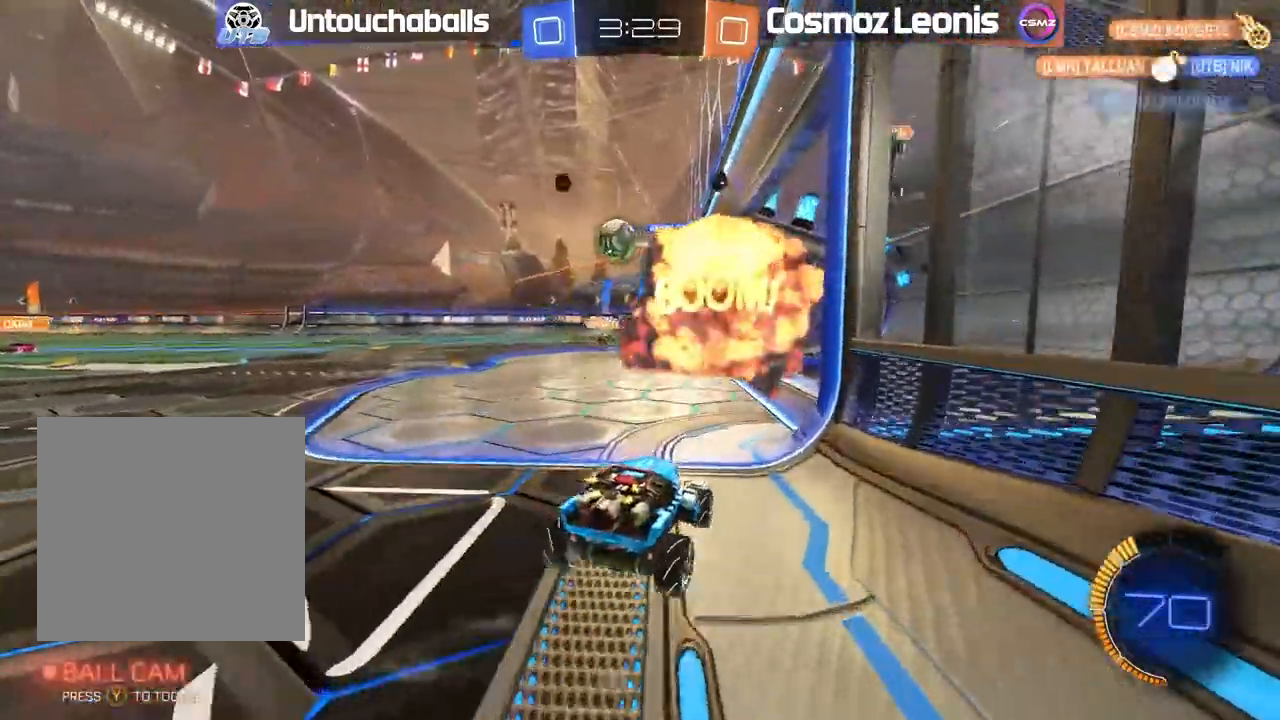
{"dt_ms": 500, "buttons": ["R2"], "left_stick": "left", "right_stick": "center", "events": [[117, "R2", "up"], [217, "R2", "down"], [233, "left_stick", "left"], [283, "R2", "up"], [333, "L1", "down"], [367, "R2", "down"], [433, "L1", "up"]]}
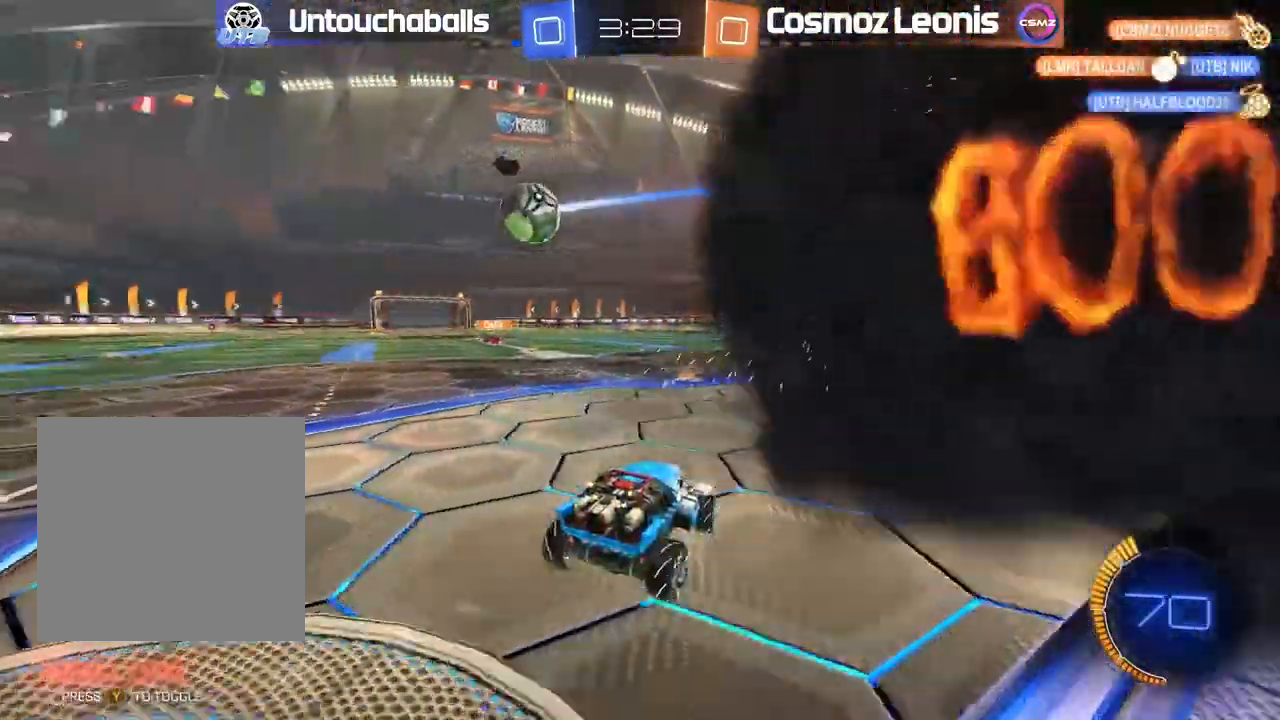
{"dt_ms": 1000, "buttons": [], "left_stick": "left", "right_stick": "center"}